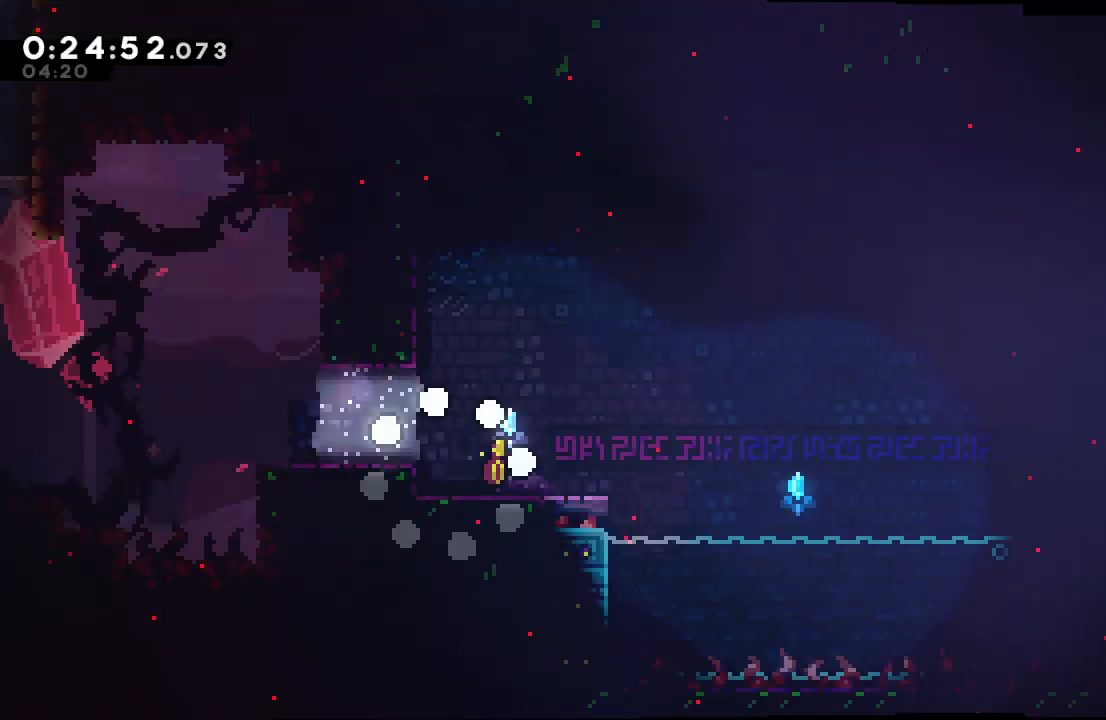
Gameplay with a controller (PlayStation layout); each line is a JSON object with the inputs held at the frame after it. "events" lists button and stick changes between this image and that frame as [ms after this image, input, new state], when the widget could be followed in between. Not read: L3 R2 R3.
{"buttons": ["DPAD_RIGHT"], "left_stick": "center", "right_stick": "center", "events": []}
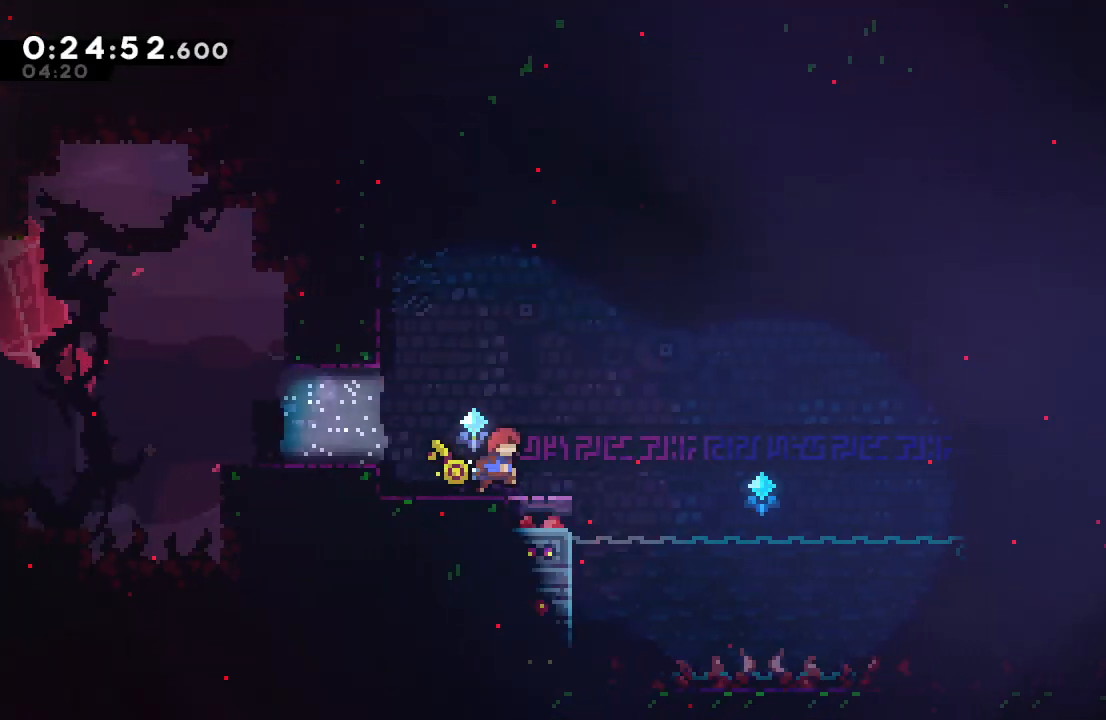
{"buttons": ["CROSS", "DPAD_LEFT"], "left_stick": "center", "right_stick": "center", "events": [[400, "DPAD_RIGHT", "up"], [467, "DPAD_LEFT", "down"], [483, "CROSS", "down"]]}
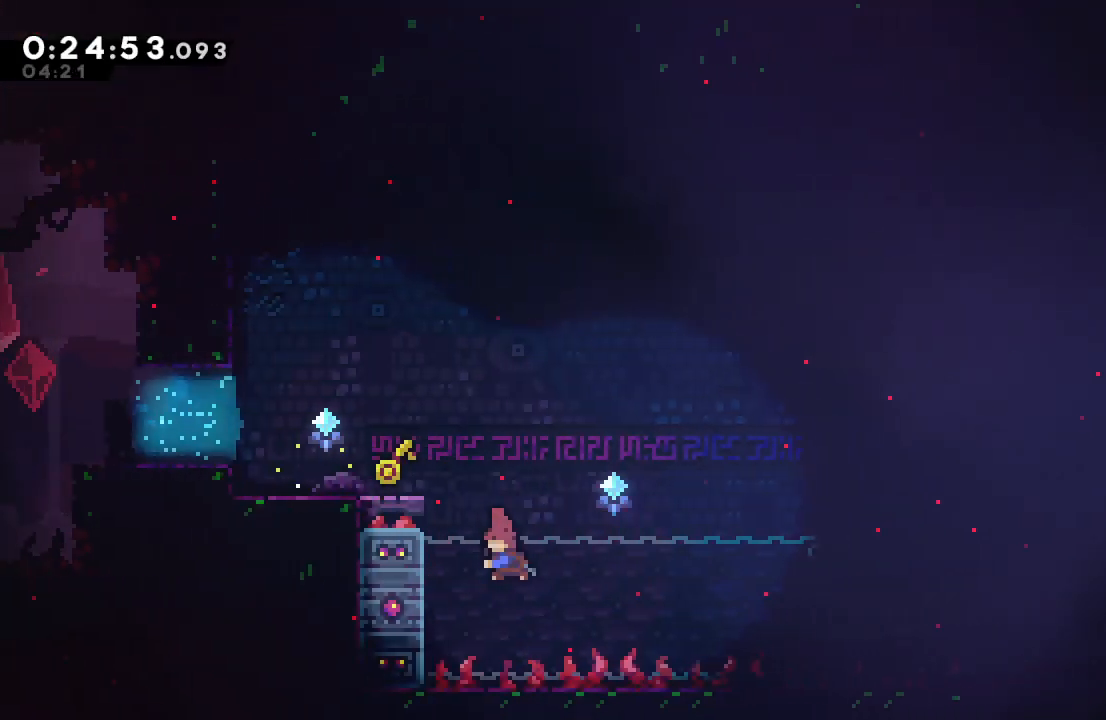
{"buttons": ["CIRCLE", "R1", "DPAD_RIGHT"], "left_stick": "center", "right_stick": "center", "events": [[33, "R1", "down"], [83, "CROSS", "up"], [117, "DPAD_LEFT", "up"], [283, "DPAD_RIGHT", "down"], [333, "CIRCLE", "down"]]}
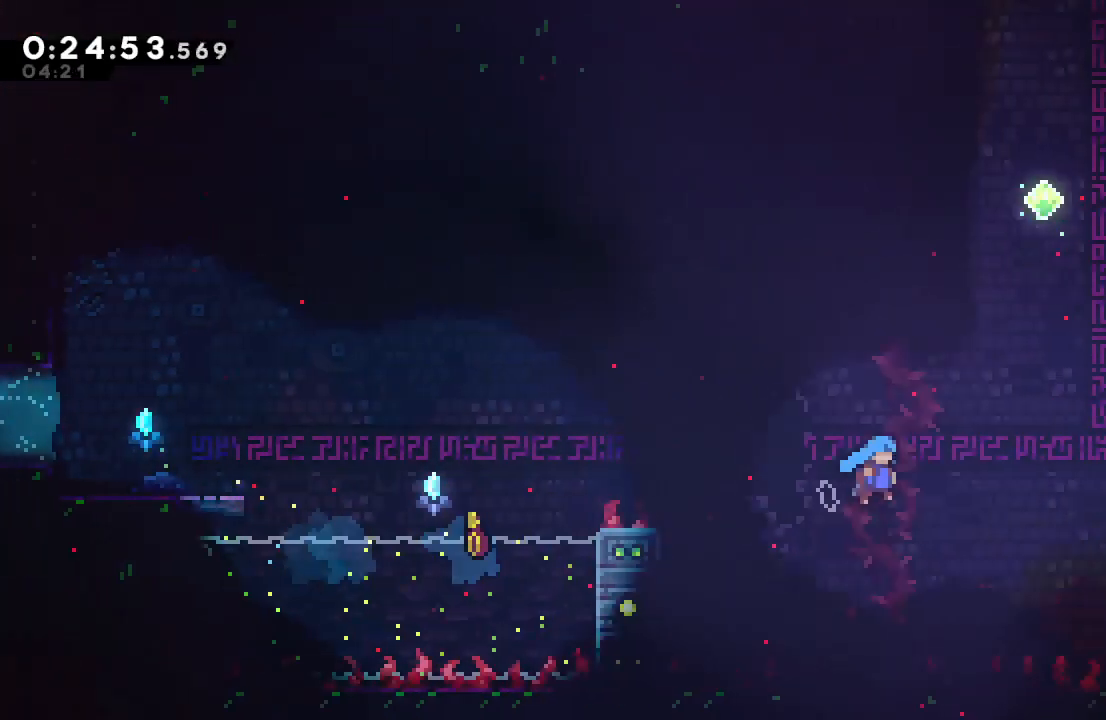
{"buttons": ["R1", "DPAD_UP"], "left_stick": "center", "right_stick": "center", "events": [[300, "CIRCLE", "up"], [333, "DPAD_RIGHT", "up"], [367, "DPAD_UP", "down"]]}
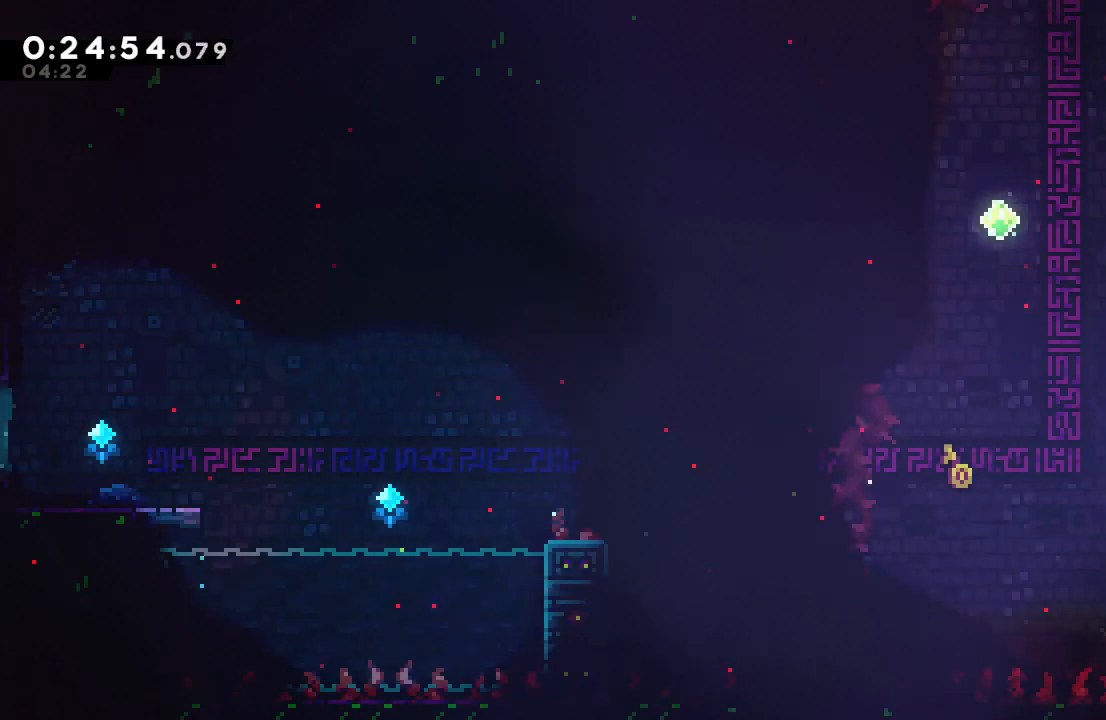
{"buttons": ["CIRCLE", "R1", "DPAD_LEFT"], "left_stick": "center", "right_stick": "center", "events": [[33, "DPAD_UP", "up"], [367, "CIRCLE", "down"], [383, "DPAD_LEFT", "down"]]}
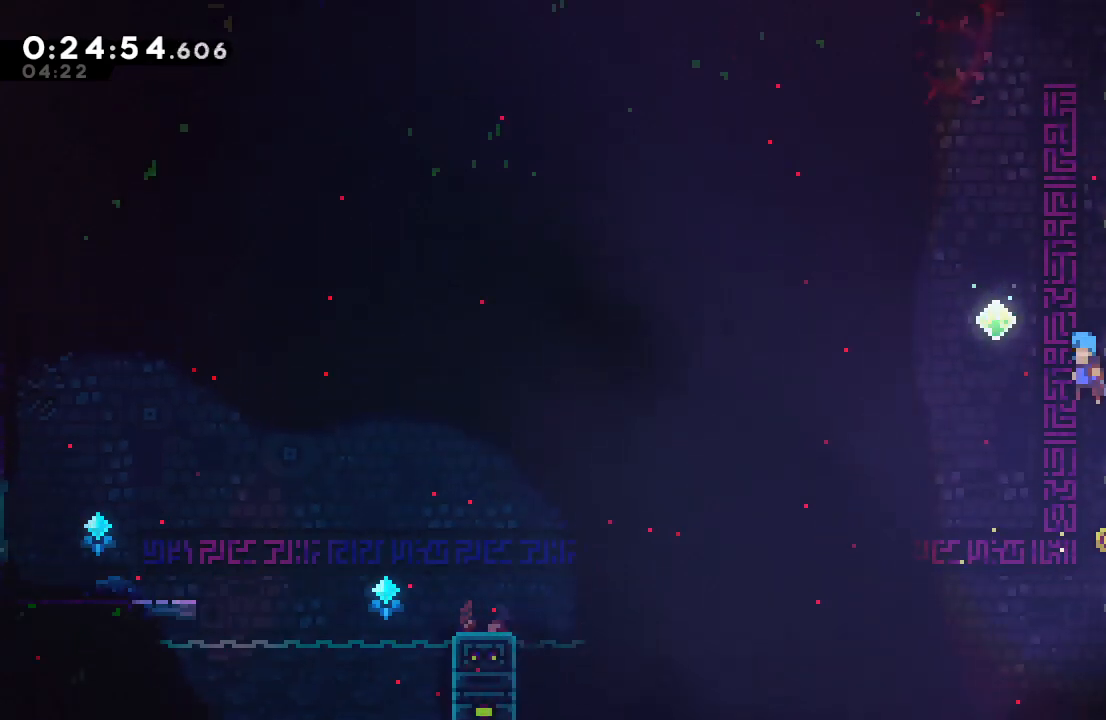
{"buttons": ["R1", "DPAD_UP", "DPAD_RIGHT"], "left_stick": "center", "right_stick": "center", "events": [[67, "CIRCLE", "up"], [67, "R1", "up"], [150, "DPAD_LEFT", "up"], [317, "DPAD_RIGHT", "down"], [350, "DPAD_UP", "down"], [367, "CROSS", "down"], [450, "R1", "down"], [483, "CROSS", "up"]]}
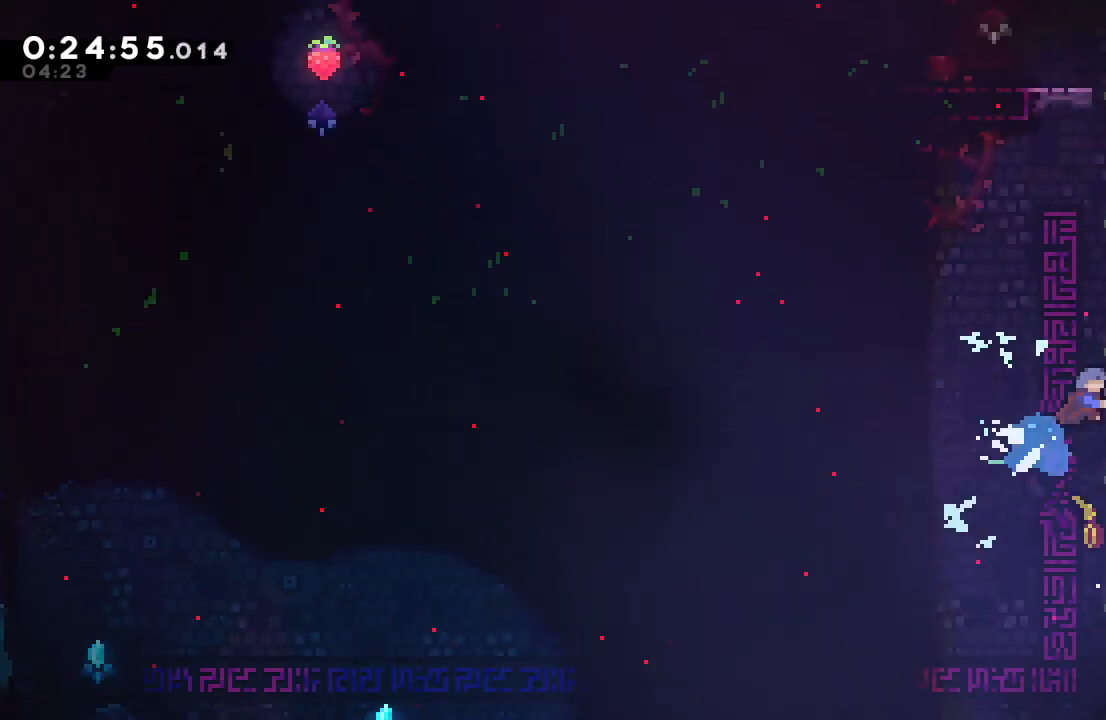
{"buttons": ["CIRCLE", "L2", "R1"], "left_stick": "center", "right_stick": "center", "events": [[100, "DPAD_RIGHT", "up"], [117, "CIRCLE", "down"], [117, "DPAD_UP", "up"], [250, "L2", "down"], [333, "L2", "up"], [417, "L2", "down"]]}
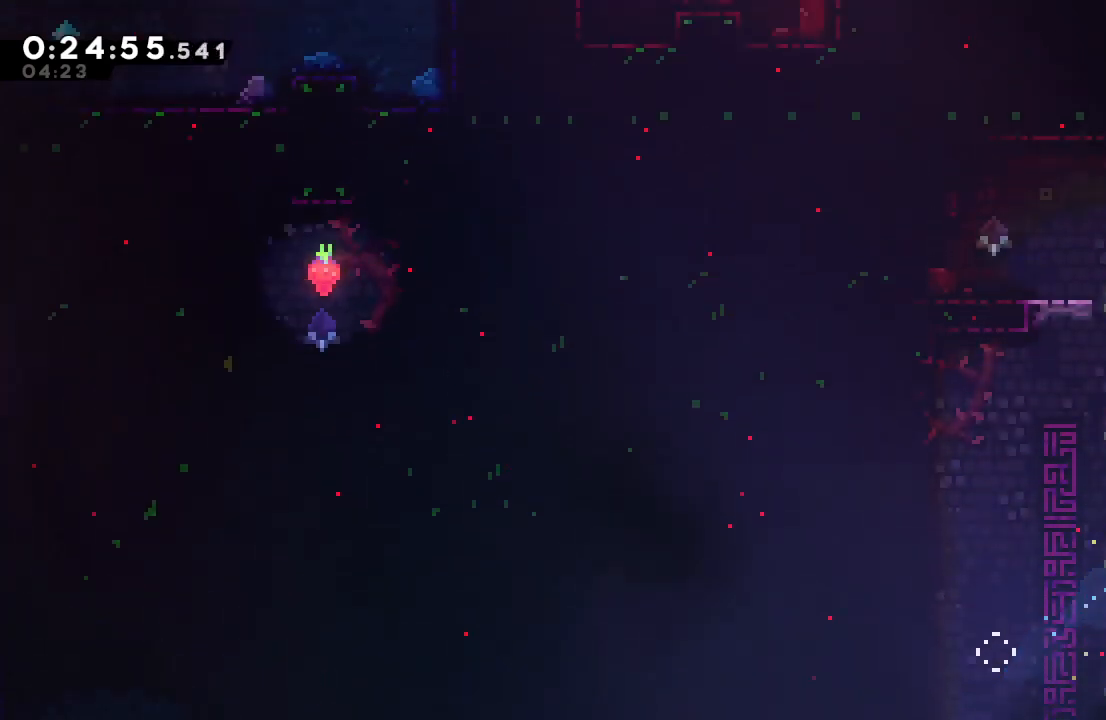
{"buttons": ["CROSS", "DPAD_LEFT"], "left_stick": "center", "right_stick": "center", "events": [[33, "CIRCLE", "up"], [33, "L2", "up"], [50, "R1", "up"], [133, "CIRCLE", "down"], [250, "CIRCLE", "up"], [483, "DPAD_LEFT", "down"], [500, "CROSS", "down"]]}
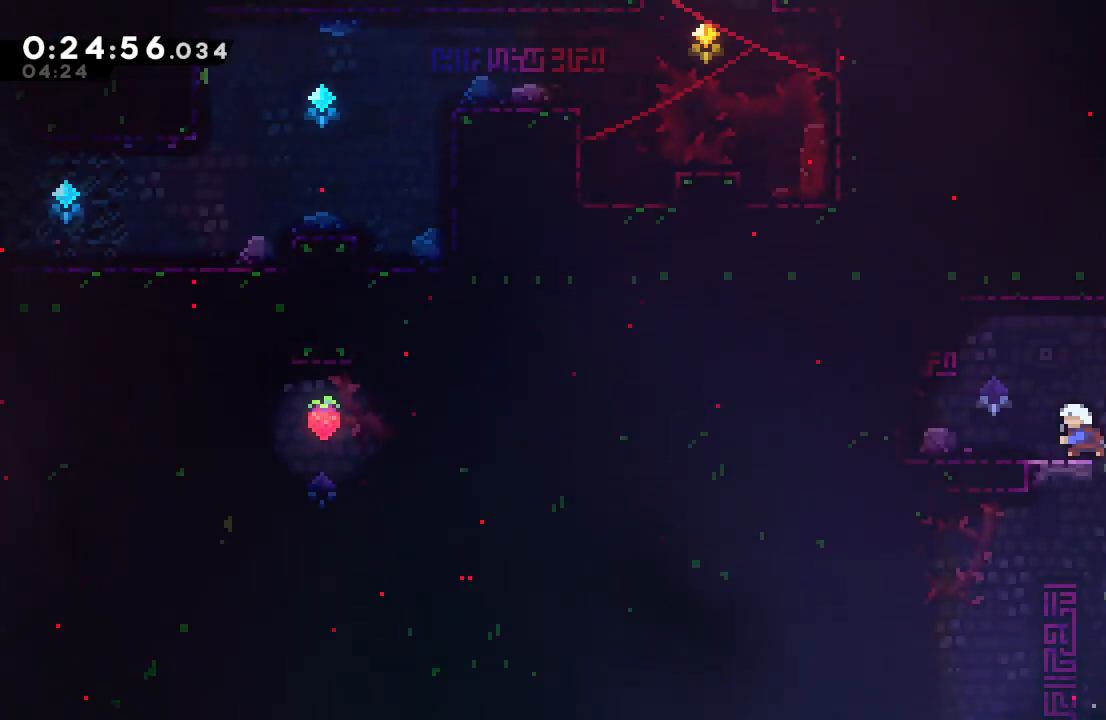
{"buttons": ["DPAD_DOWN", "DPAD_LEFT"], "left_stick": "center", "right_stick": "center", "events": [[83, "CROSS", "up"], [167, "CIRCLE", "down"], [233, "CIRCLE", "up"], [250, "DPAD_LEFT", "up"], [350, "DPAD_DOWN", "down"], [350, "DPAD_LEFT", "down"], [400, "CROSS", "down"], [500, "CROSS", "up"]]}
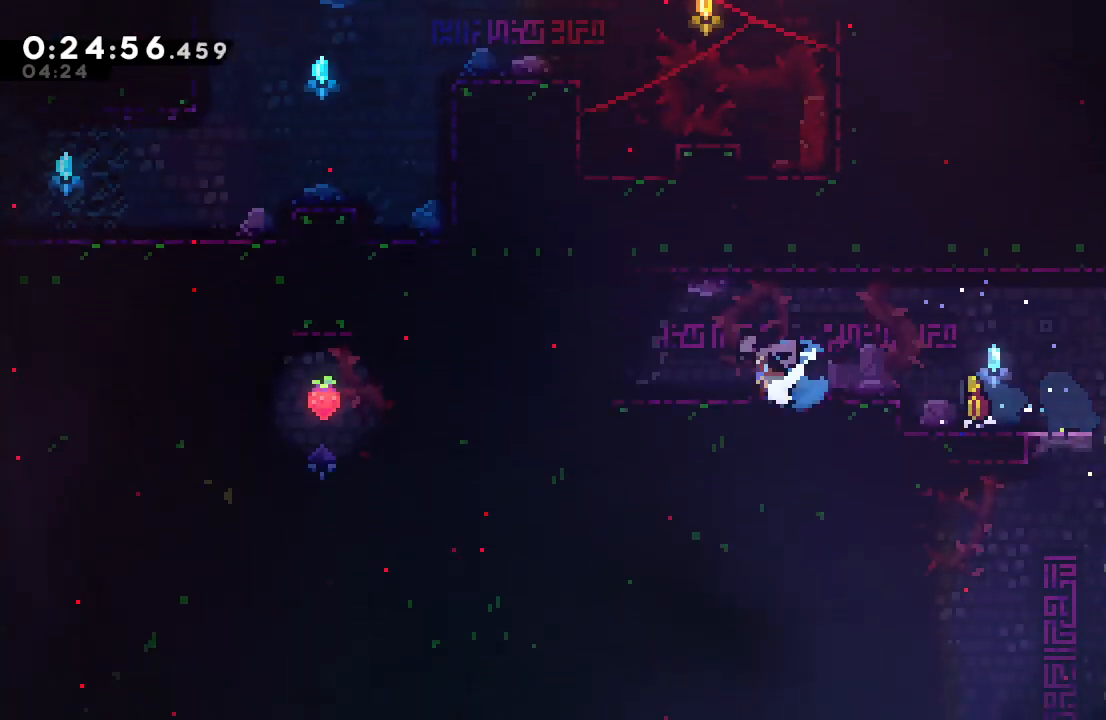
{"buttons": ["L1", "DPAD_RIGHT"], "left_stick": "center", "right_stick": "center", "events": [[50, "DPAD_DOWN", "up"], [83, "CIRCLE", "down"], [183, "CIRCLE", "up"], [300, "DPAD_LEFT", "up"], [417, "DPAD_RIGHT", "down"], [417, "L1", "down"]]}
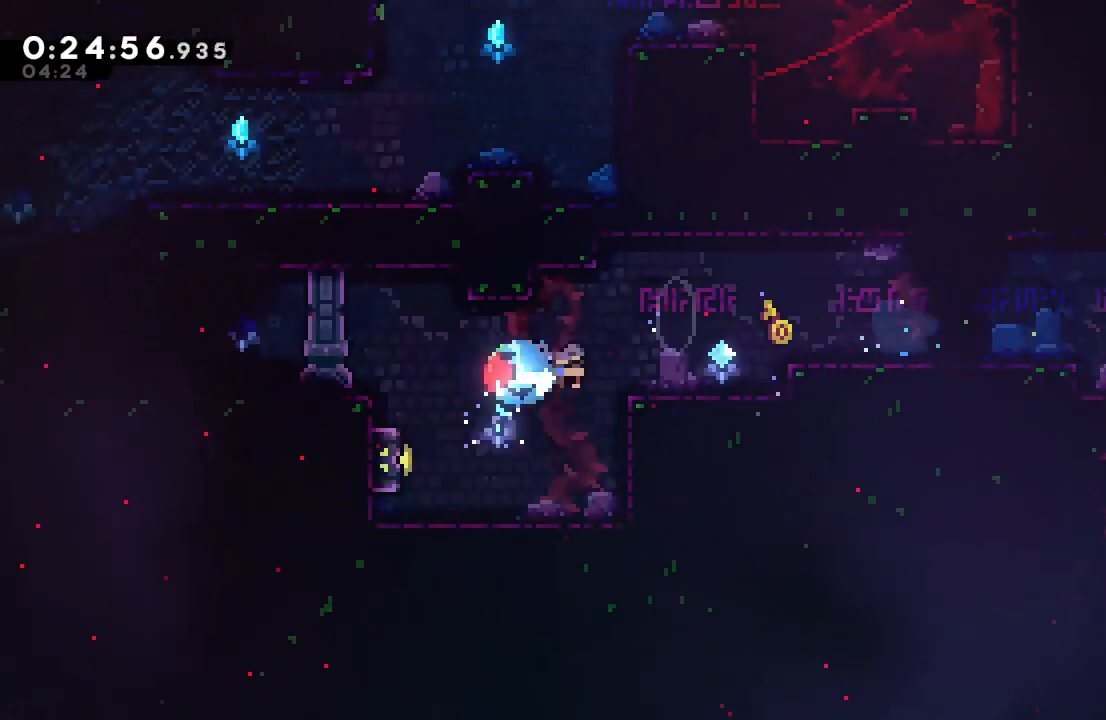
{"buttons": ["CROSS", "DPAD_DOWN", "DPAD_RIGHT"], "left_stick": "center", "right_stick": "center", "events": [[33, "L1", "up"], [50, "R1", "down"], [67, "CIRCLE", "down"], [217, "CIRCLE", "up"], [233, "R1", "up"], [317, "DPAD_RIGHT", "up"], [417, "DPAD_DOWN", "down"], [417, "DPAD_RIGHT", "down"], [483, "CROSS", "down"]]}
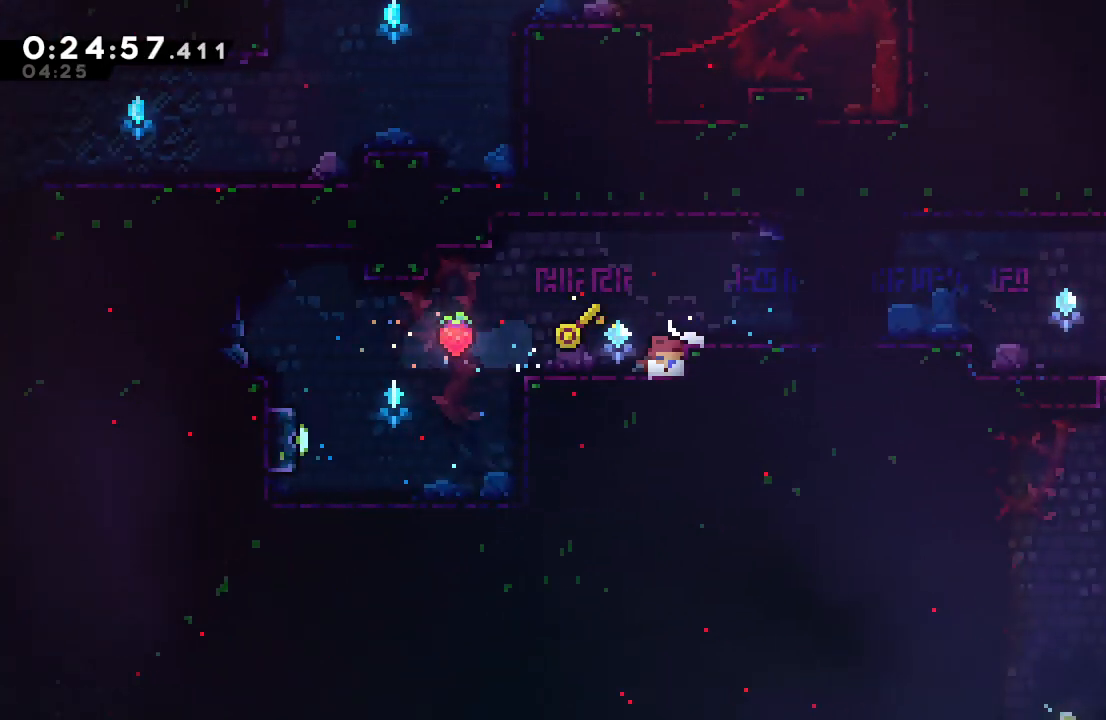
{"buttons": ["CROSS", "DPAD_DOWN", "DPAD_RIGHT"], "left_stick": "center", "right_stick": "center", "events": [[33, "CROSS", "up"], [33, "DPAD_DOWN", "up"], [83, "DPAD_RIGHT", "up"], [133, "R1", "down"], [150, "CIRCLE", "down"], [167, "DPAD_RIGHT", "down"], [283, "CIRCLE", "up"], [317, "R1", "up"], [367, "DPAD_RIGHT", "up"], [450, "DPAD_RIGHT", "down"], [467, "CROSS", "down"], [467, "DPAD_DOWN", "down"]]}
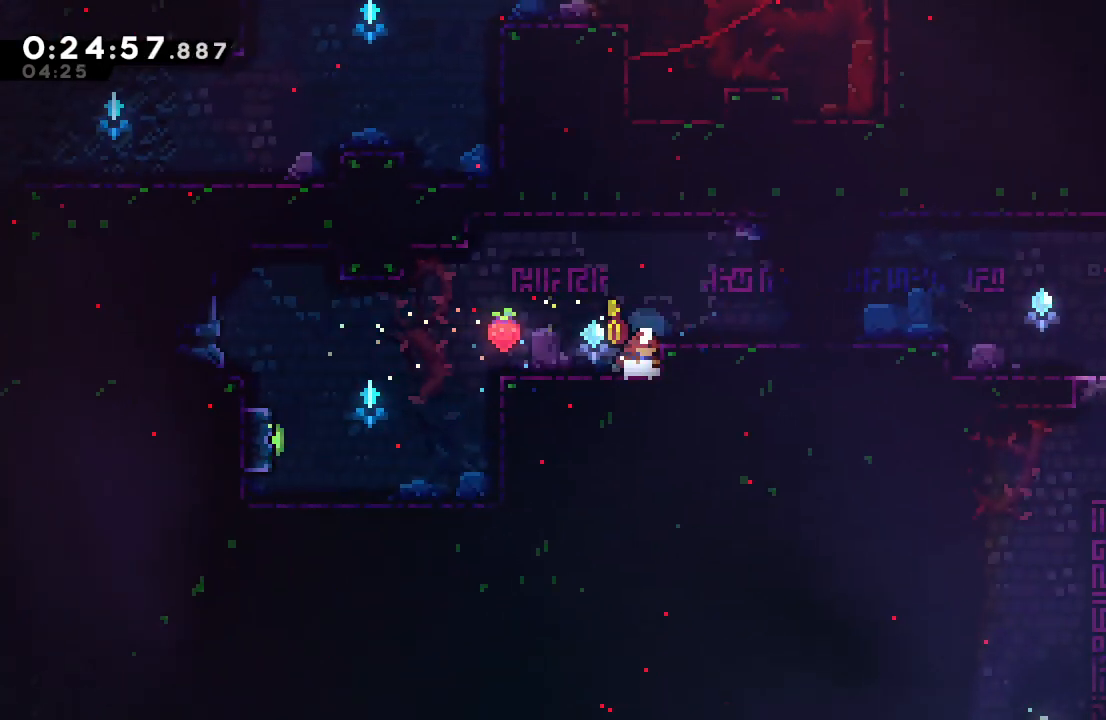
{"buttons": ["CROSS", "DPAD_DOWN", "DPAD_RIGHT"], "left_stick": "center", "right_stick": "center", "events": [[67, "CROSS", "up"], [167, "DPAD_DOWN", "up"], [200, "DPAD_RIGHT", "up"], [250, "R1", "down"], [283, "CIRCLE", "down"], [350, "DPAD_RIGHT", "down"], [417, "CIRCLE", "up"], [450, "R1", "up"], [467, "DPAD_DOWN", "down"], [500, "CROSS", "down"]]}
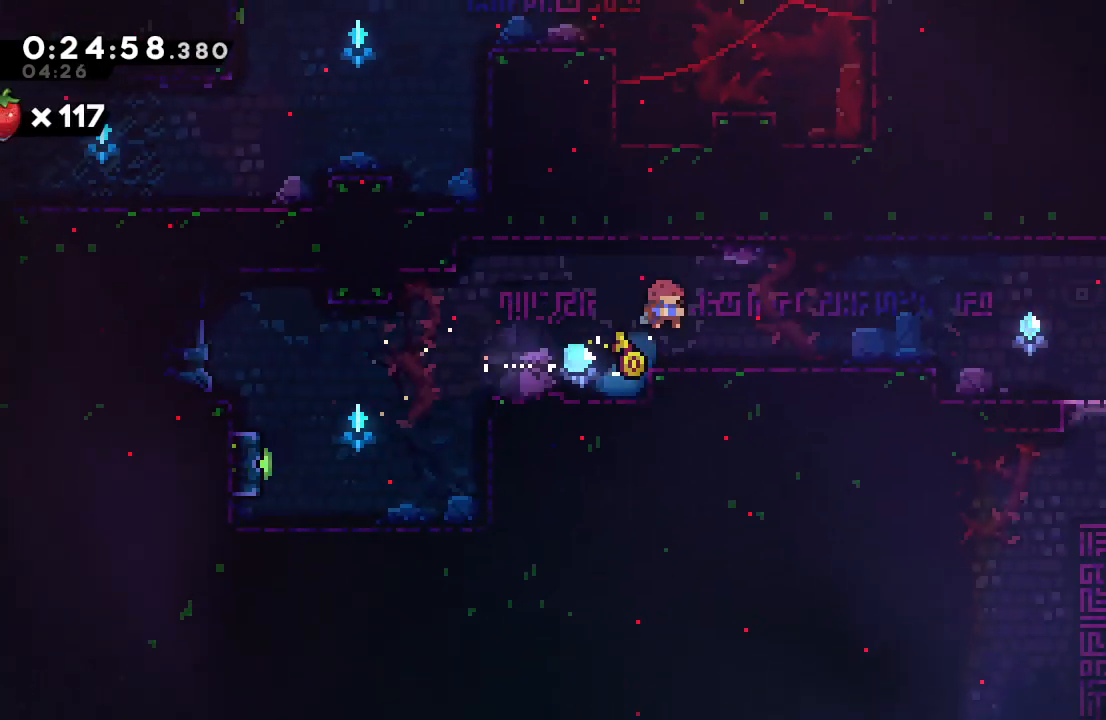
{"buttons": ["DPAD_DOWN", "DPAD_LEFT"], "left_stick": "center", "right_stick": "center", "events": [[100, "CROSS", "up"], [167, "DPAD_DOWN", "up"], [183, "CIRCLE", "down"], [250, "CIRCLE", "up"], [450, "DPAD_RIGHT", "up"], [467, "DPAD_DOWN", "down"], [500, "DPAD_LEFT", "down"]]}
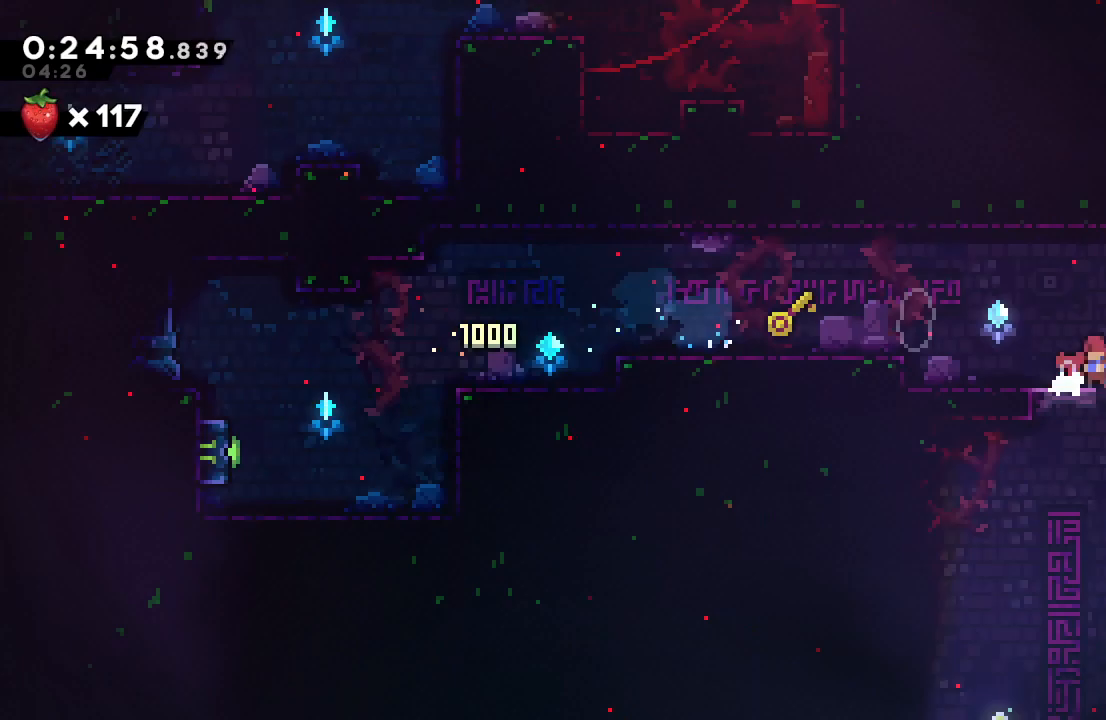
{"buttons": ["DPAD_DOWN", "DPAD_LEFT"], "left_stick": "center", "right_stick": "center", "events": []}
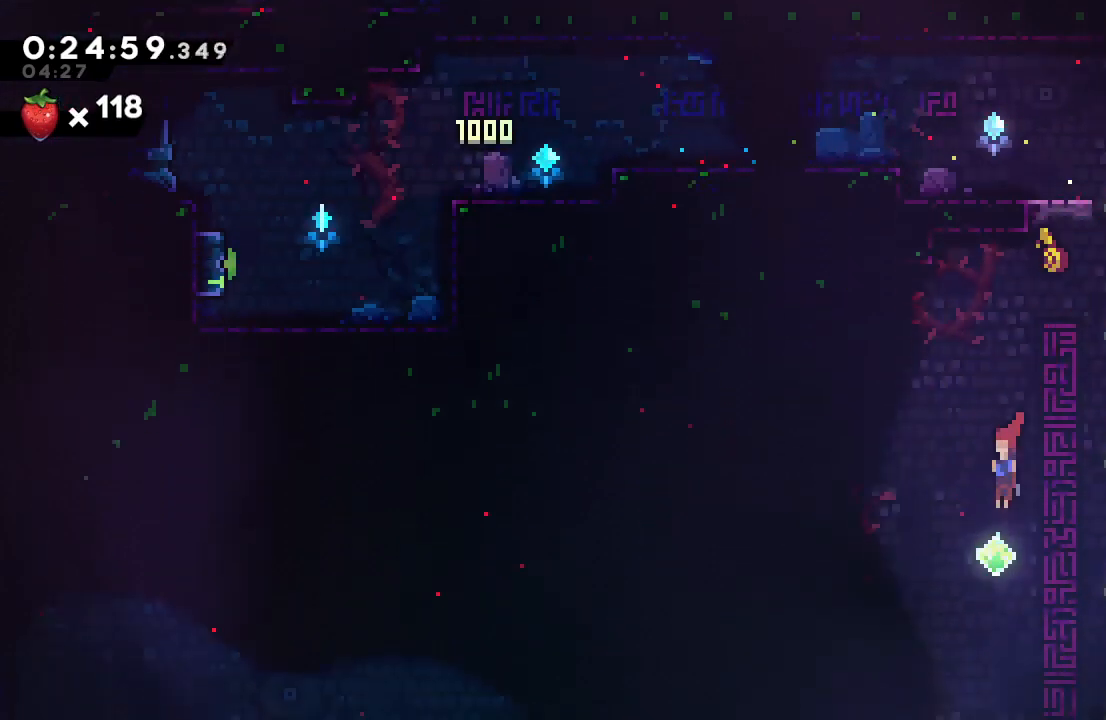
{"buttons": ["DPAD_DOWN", "DPAD_LEFT"], "left_stick": "center", "right_stick": "center", "events": []}
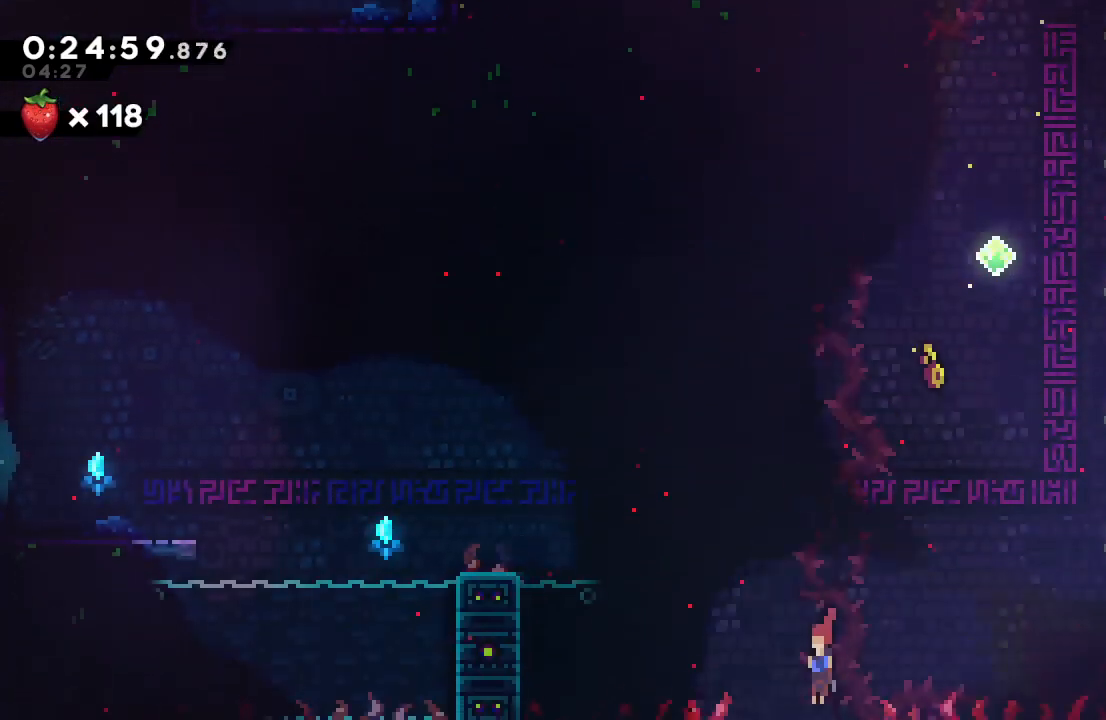
{"buttons": ["DPAD_DOWN", "DPAD_RIGHT"], "left_stick": "center", "right_stick": "center", "events": [[83, "DPAD_LEFT", "up"], [117, "DPAD_RIGHT", "down"]]}
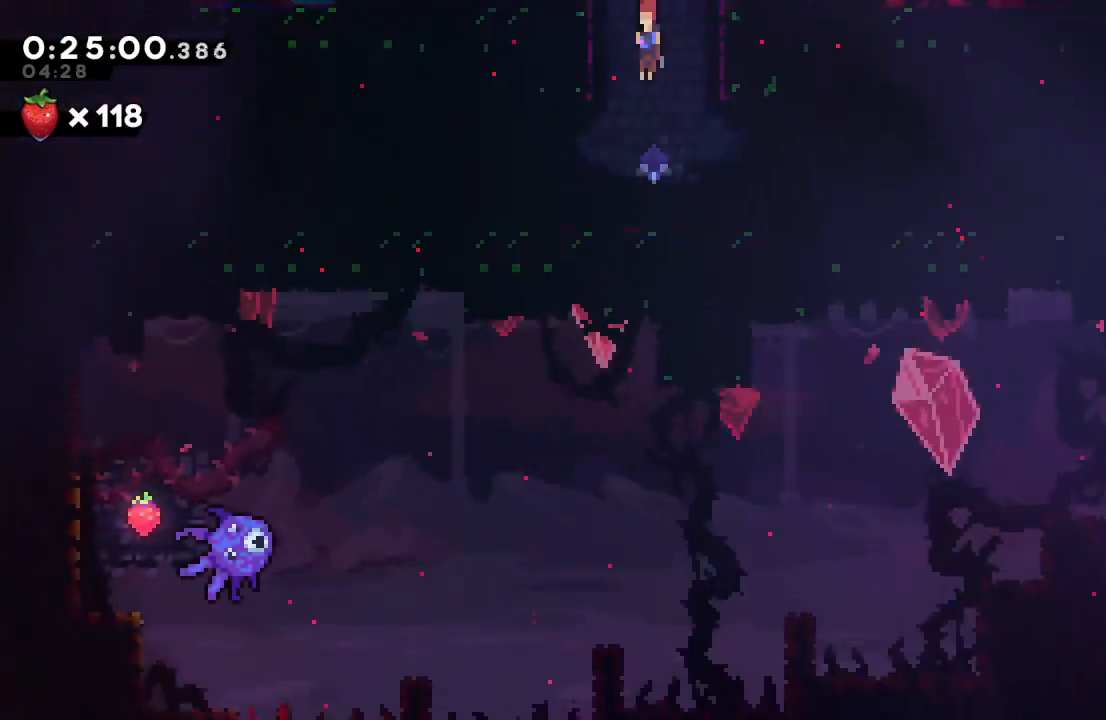
{"buttons": ["DPAD_DOWN", "DPAD_RIGHT"], "left_stick": "center", "right_stick": "center", "events": [[367, "CROSS", "down"], [467, "CROSS", "up"]]}
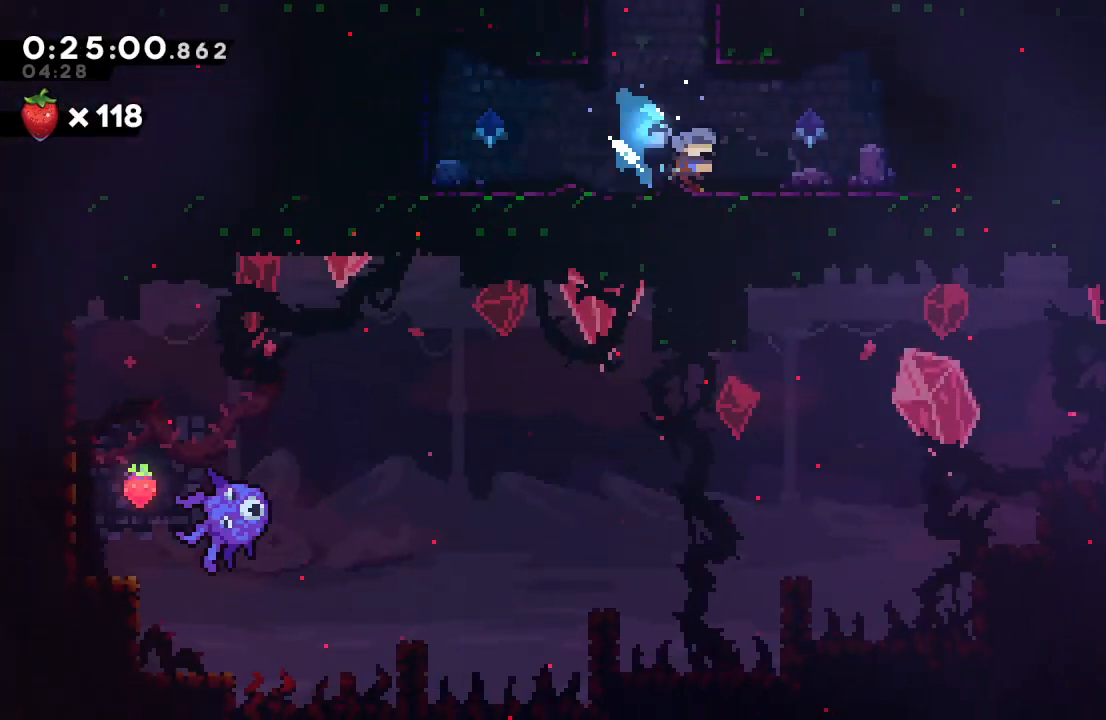
{"buttons": ["DPAD_LEFT"], "left_stick": "center", "right_stick": "center", "events": [[67, "CIRCLE", "down"], [83, "L1", "down"], [150, "CIRCLE", "up"], [250, "L1", "up"], [300, "DPAD_DOWN", "up"], [300, "DPAD_RIGHT", "up"], [317, "DPAD_LEFT", "down"]]}
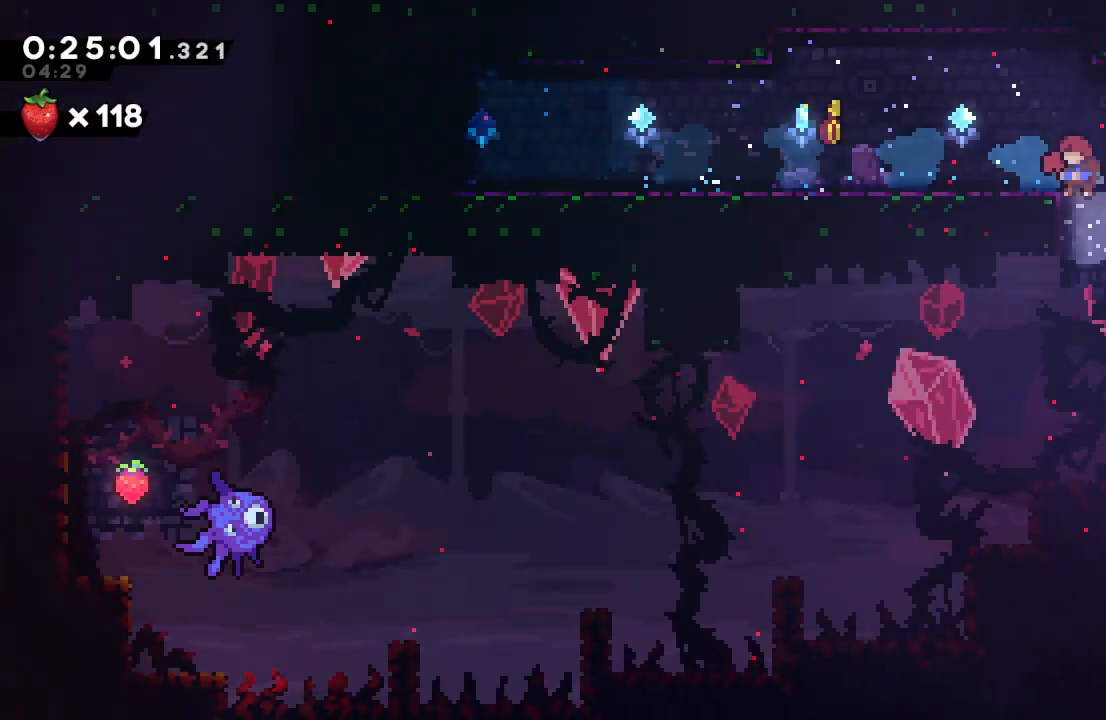
{"buttons": ["DPAD_LEFT"], "left_stick": "center", "right_stick": "center", "events": []}
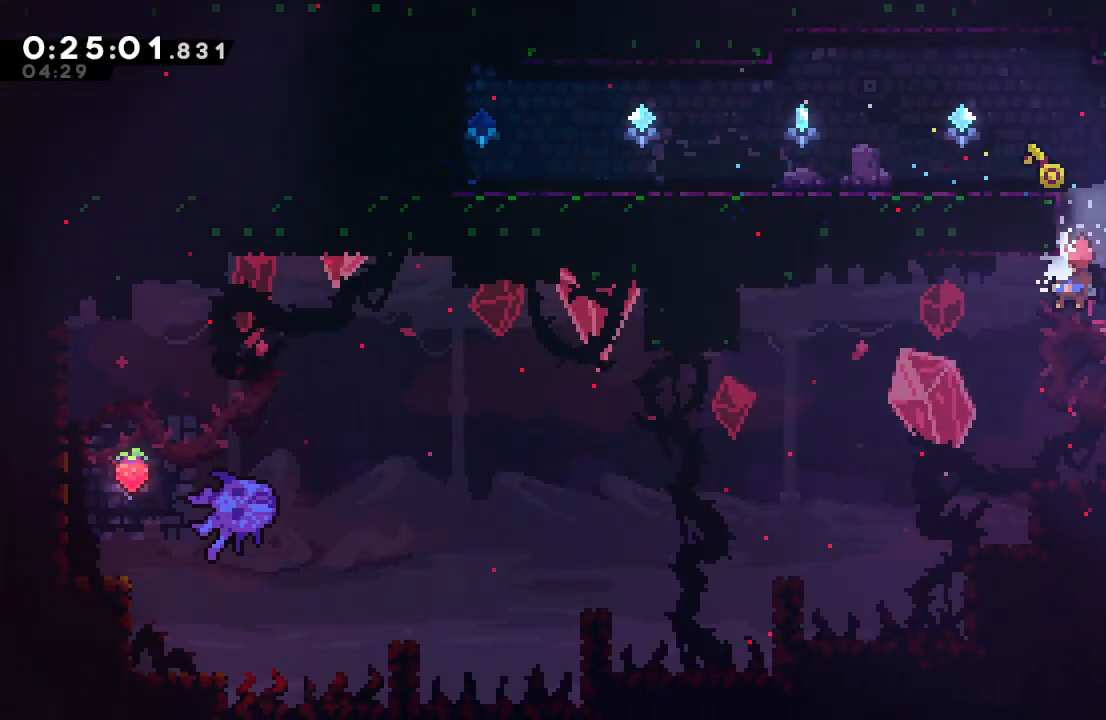
{"buttons": [], "left_stick": "center", "right_stick": "center", "events": [[317, "DPAD_DOWN", "down"], [333, "DPAD_LEFT", "up"], [333, "DPAD_RIGHT", "down"], [367, "CROSS", "down"], [467, "CROSS", "up"], [483, "DPAD_RIGHT", "up"], [500, "DPAD_DOWN", "up"]]}
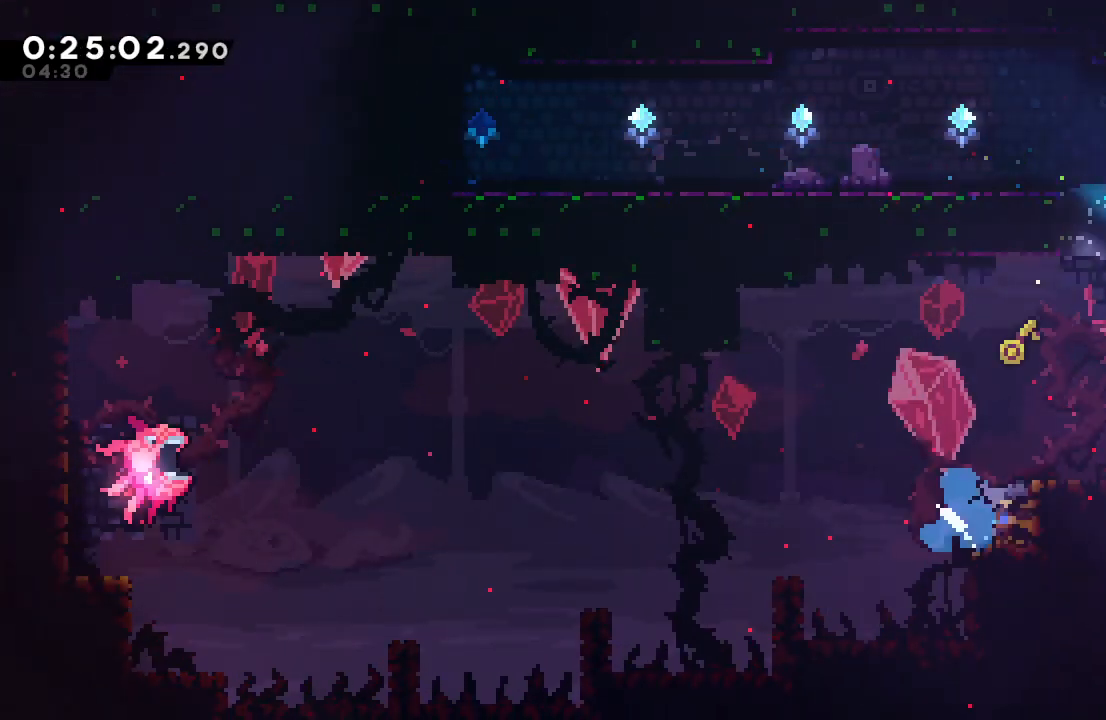
{"buttons": ["CIRCLE", "R1", "DPAD_LEFT"], "left_stick": "center", "right_stick": "center", "events": [[17, "DPAD_LEFT", "down"], [33, "CIRCLE", "down"], [33, "R1", "down"], [267, "DPAD_LEFT", "up"], [300, "DPAD_LEFT", "down"], [317, "DPAD_UP", "down"], [333, "L1", "down"], [467, "DPAD_UP", "up"], [483, "L1", "up"]]}
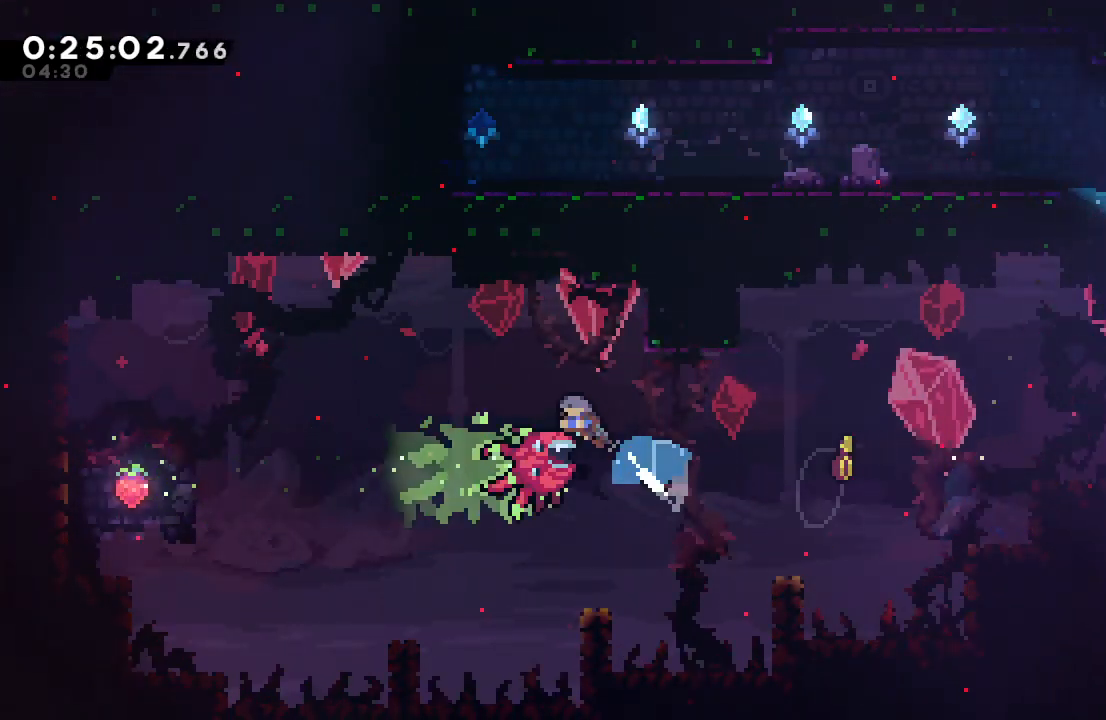
{"buttons": ["CIRCLE", "R1", "DPAD_LEFT"], "left_stick": "center", "right_stick": "center", "events": []}
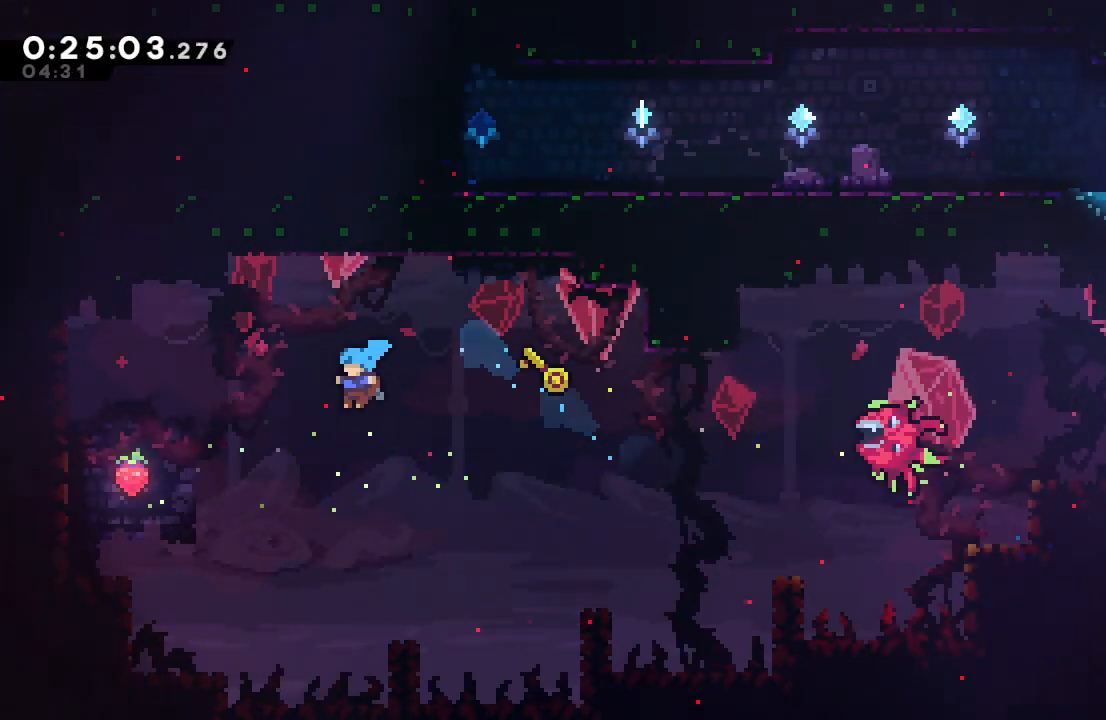
{"buttons": ["CIRCLE", "R1", "DPAD_LEFT"], "left_stick": "center", "right_stick": "center", "events": [[300, "CIRCLE", "up"], [367, "DPAD_LEFT", "up"], [433, "CIRCLE", "down"], [450, "DPAD_LEFT", "down"]]}
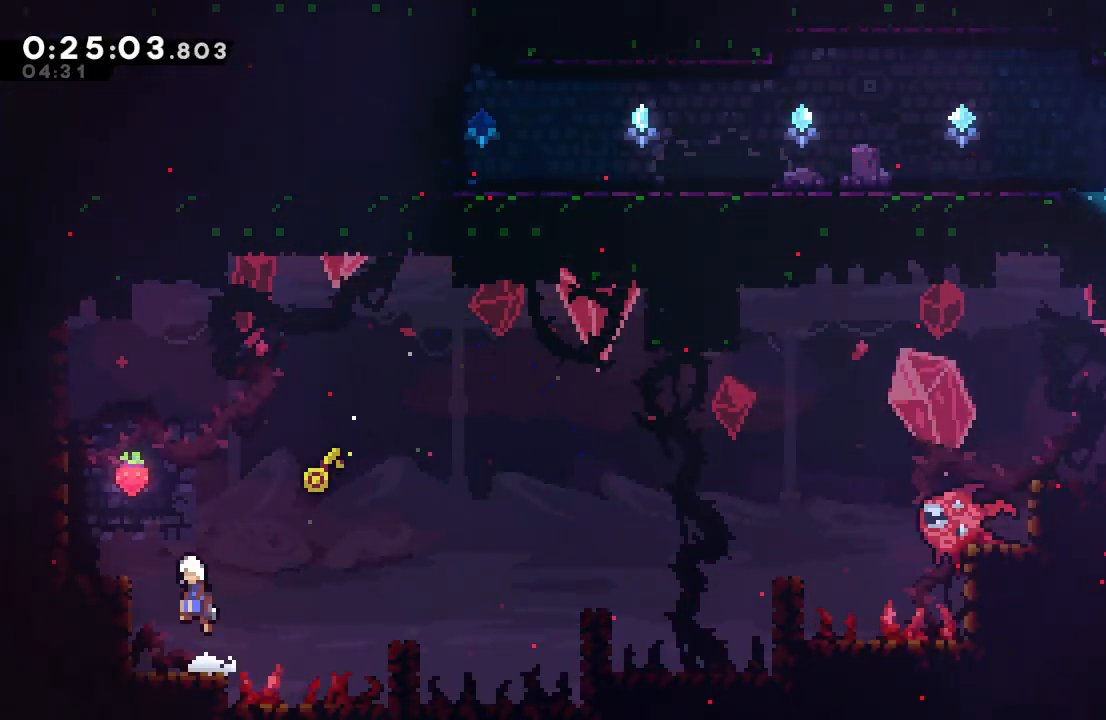
{"buttons": [], "left_stick": "center", "right_stick": "center", "events": [[183, "CIRCLE", "up"], [217, "DPAD_LEFT", "up"], [383, "CIRCLE", "down"], [400, "DPAD_RIGHT", "down"], [450, "CIRCLE", "up"], [483, "DPAD_RIGHT", "up"], [500, "R1", "up"]]}
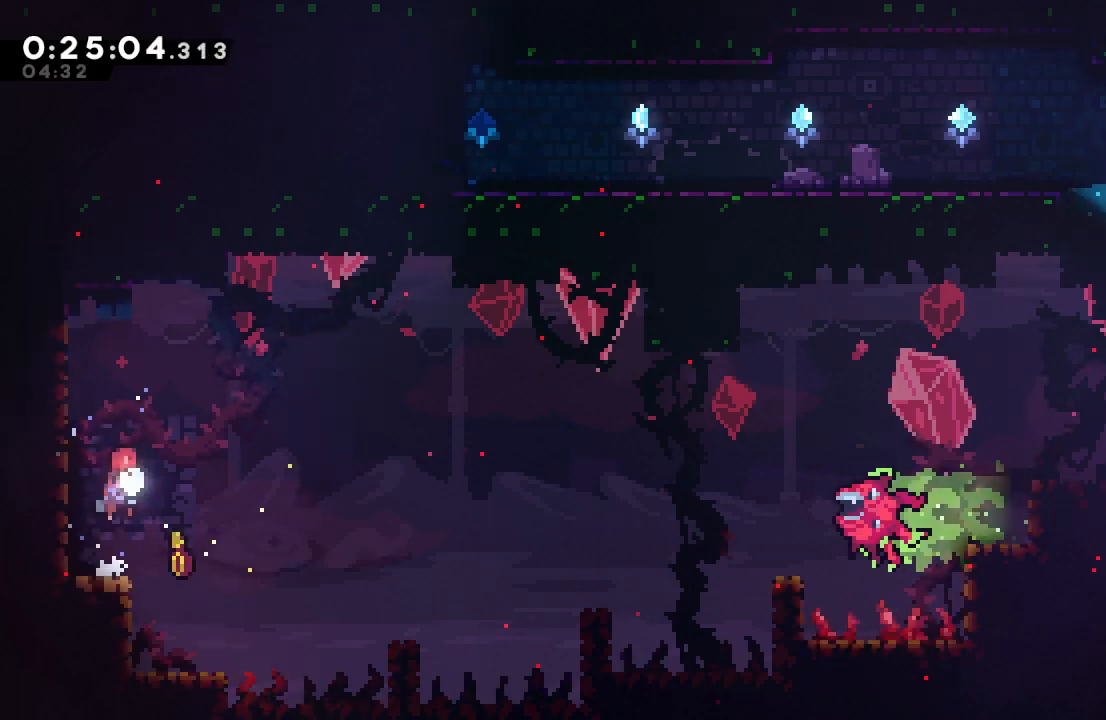
{"buttons": [], "left_stick": "center", "right_stick": "center", "events": [[67, "DPAD_LEFT", "down"], [250, "DPAD_LEFT", "up"]]}
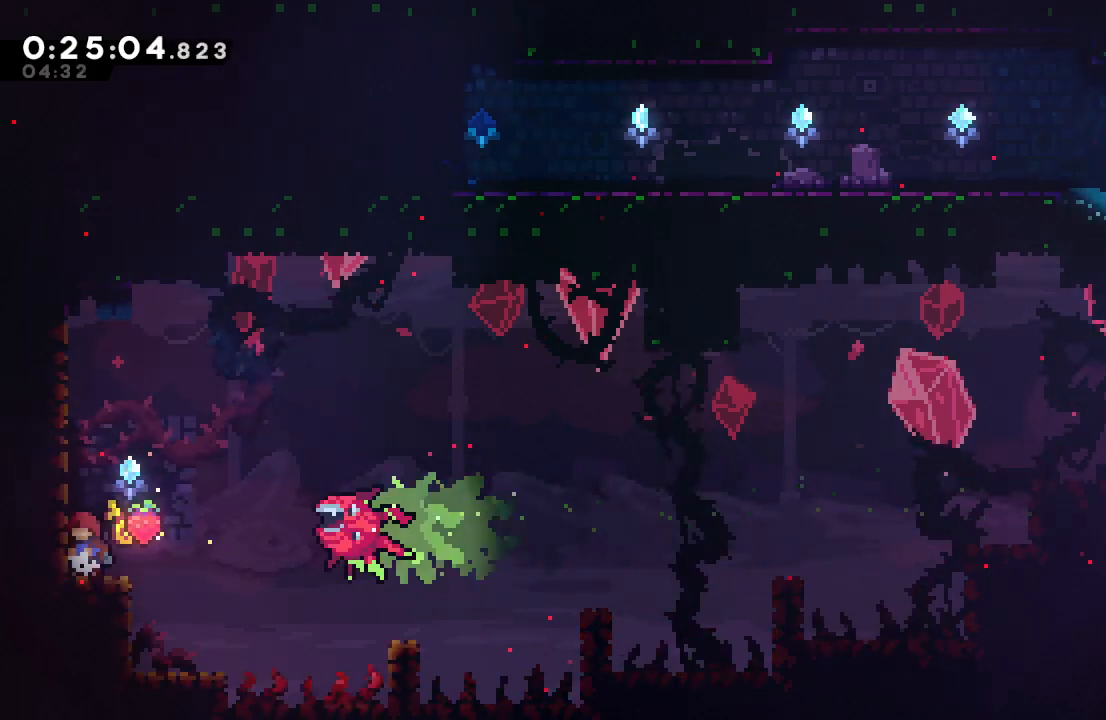
{"buttons": ["DPAD_DOWN"], "left_stick": "center", "right_stick": "center", "events": [[100, "CIRCLE", "down"], [150, "DPAD_RIGHT", "down"], [200, "CIRCLE", "up"], [250, "DPAD_RIGHT", "up"], [500, "DPAD_DOWN", "down"]]}
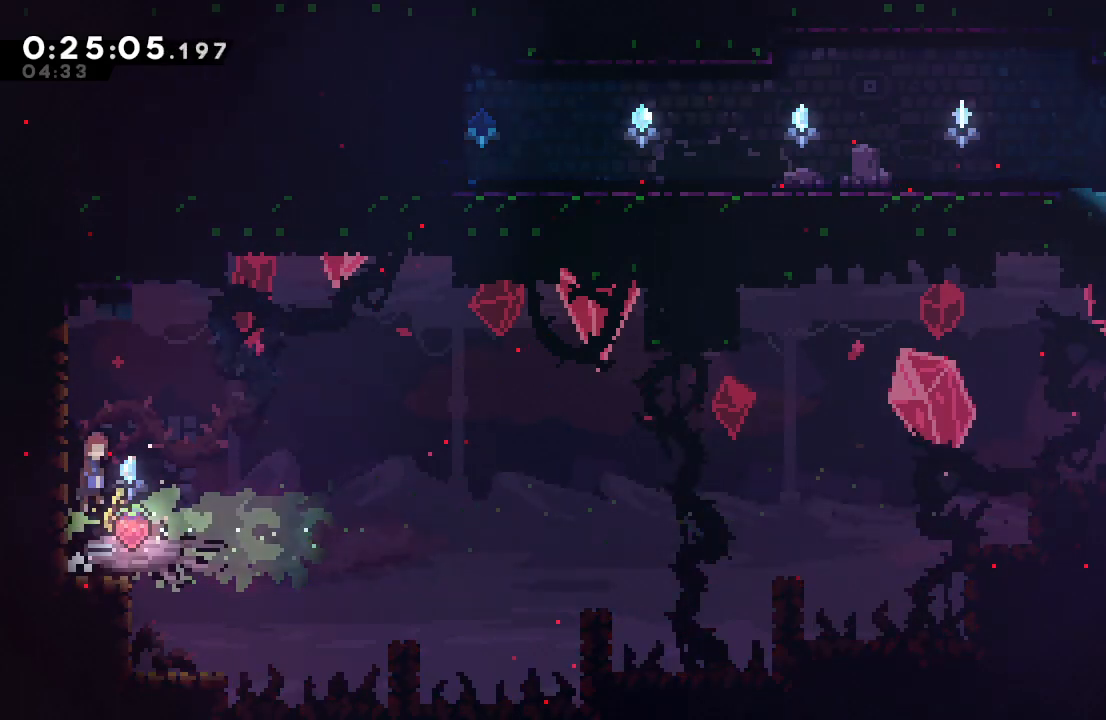
{"buttons": ["CIRCLE", "DPAD_RIGHT"], "left_stick": "center", "right_stick": "center", "events": [[33, "CROSS", "down"], [183, "CROSS", "up"], [217, "DPAD_DOWN", "up"], [267, "DPAD_DOWN", "down"], [283, "DPAD_LEFT", "down"], [300, "CROSS", "down"], [400, "CROSS", "up"], [433, "DPAD_DOWN", "up"], [433, "DPAD_LEFT", "up"], [450, "DPAD_RIGHT", "down"], [467, "CIRCLE", "down"]]}
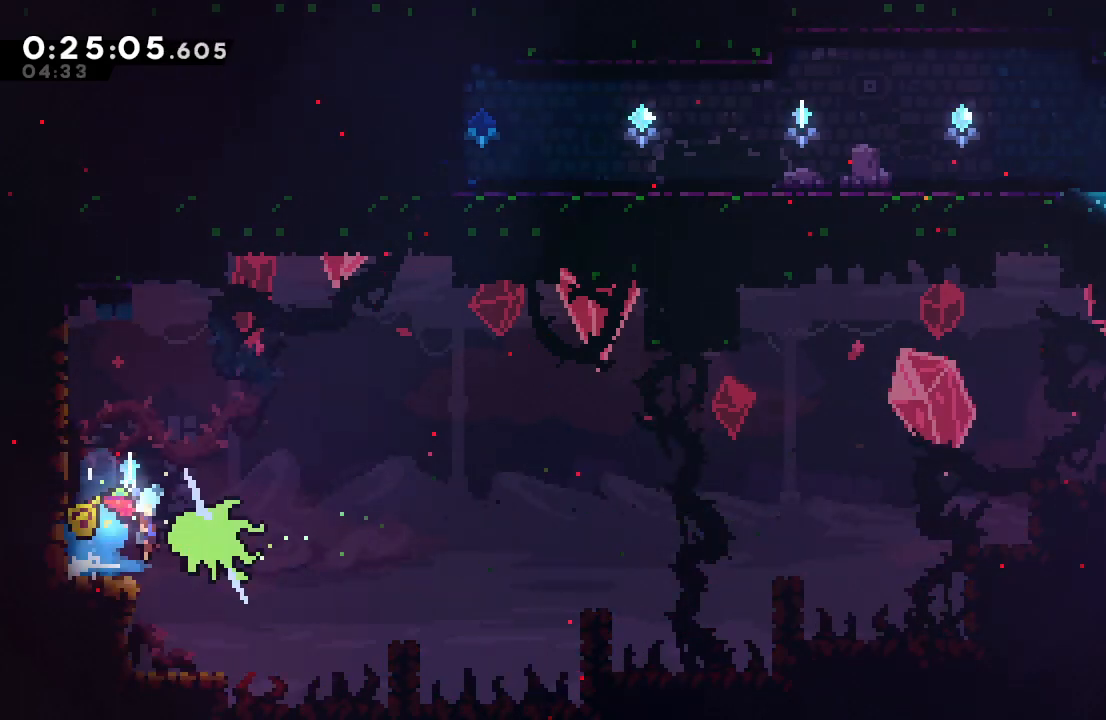
{"buttons": ["CROSS", "CIRCLE", "DPAD_RIGHT"], "left_stick": "center", "right_stick": "center", "events": [[467, "CROSS", "down"]]}